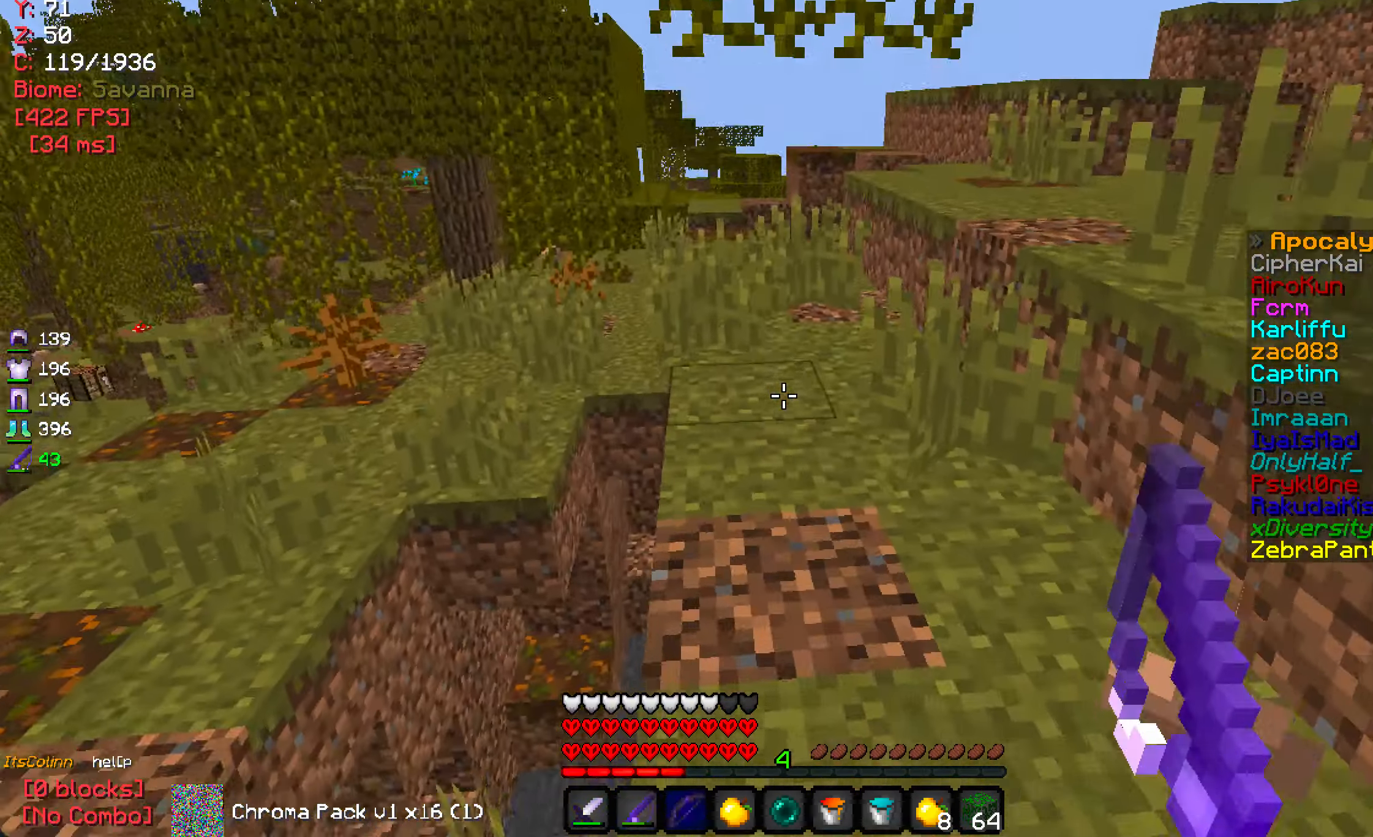
Gameplay with keyboard and mouse; each line is a JSON object with the keys and mouse buttons held at the frame after it. "events" lists presses ("down") and releases ("up") of "a", "d", "s", "w", "mouse_left" and "mouse_right" between this image and that frame as [ms after this image, input, new state], when the widget could be followed in between. "mouse_left", "mouse_right" = the "left", "right" buttons of the "mouse" list. No other keys are recorded. Fast repeated clicks can show as one long hold. Mouse movement is not recorded.
{"keys": ["w"], "mouse": [], "events": []}
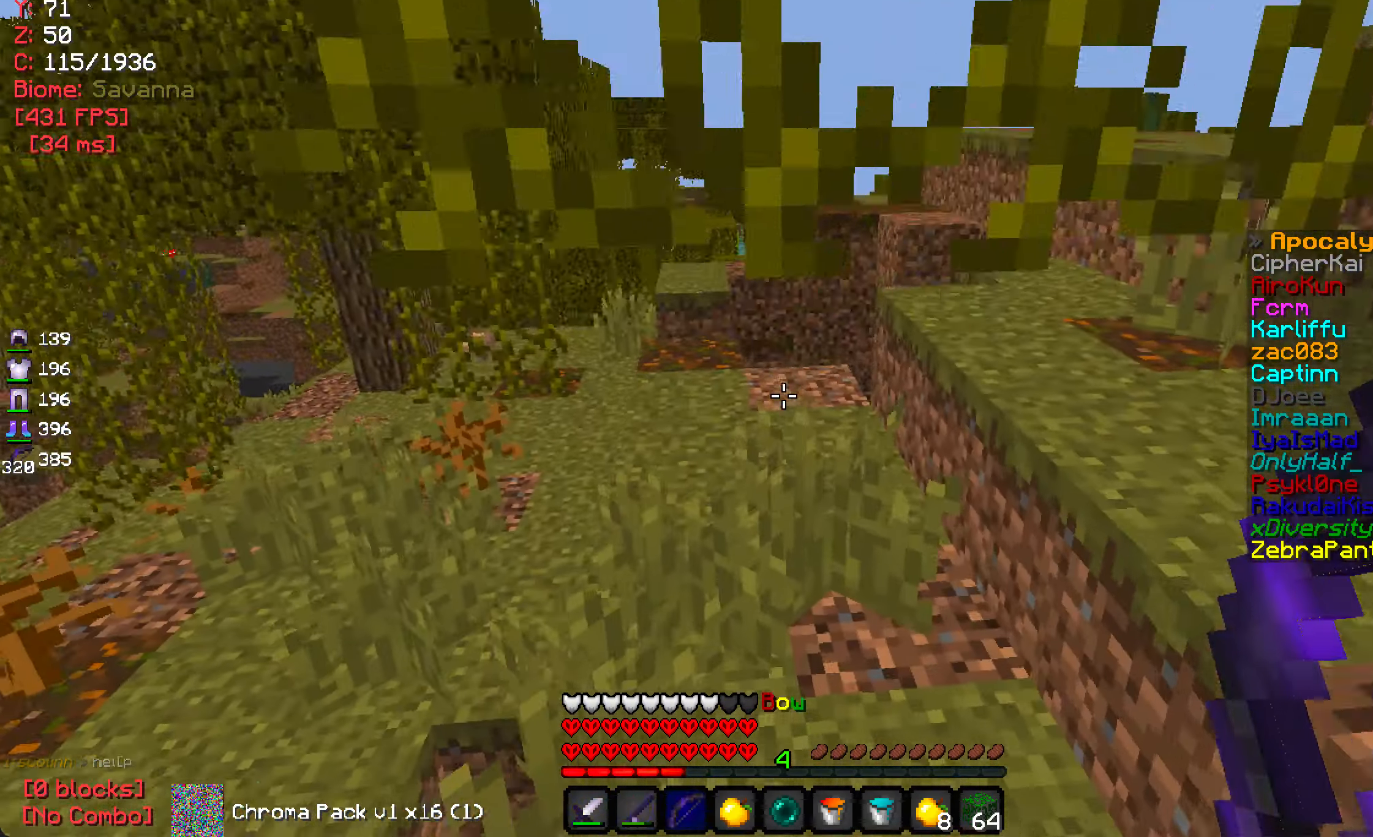
{"keys": ["w"], "mouse": [], "events": [[217, "a", "down"], [400, "a", "up"]]}
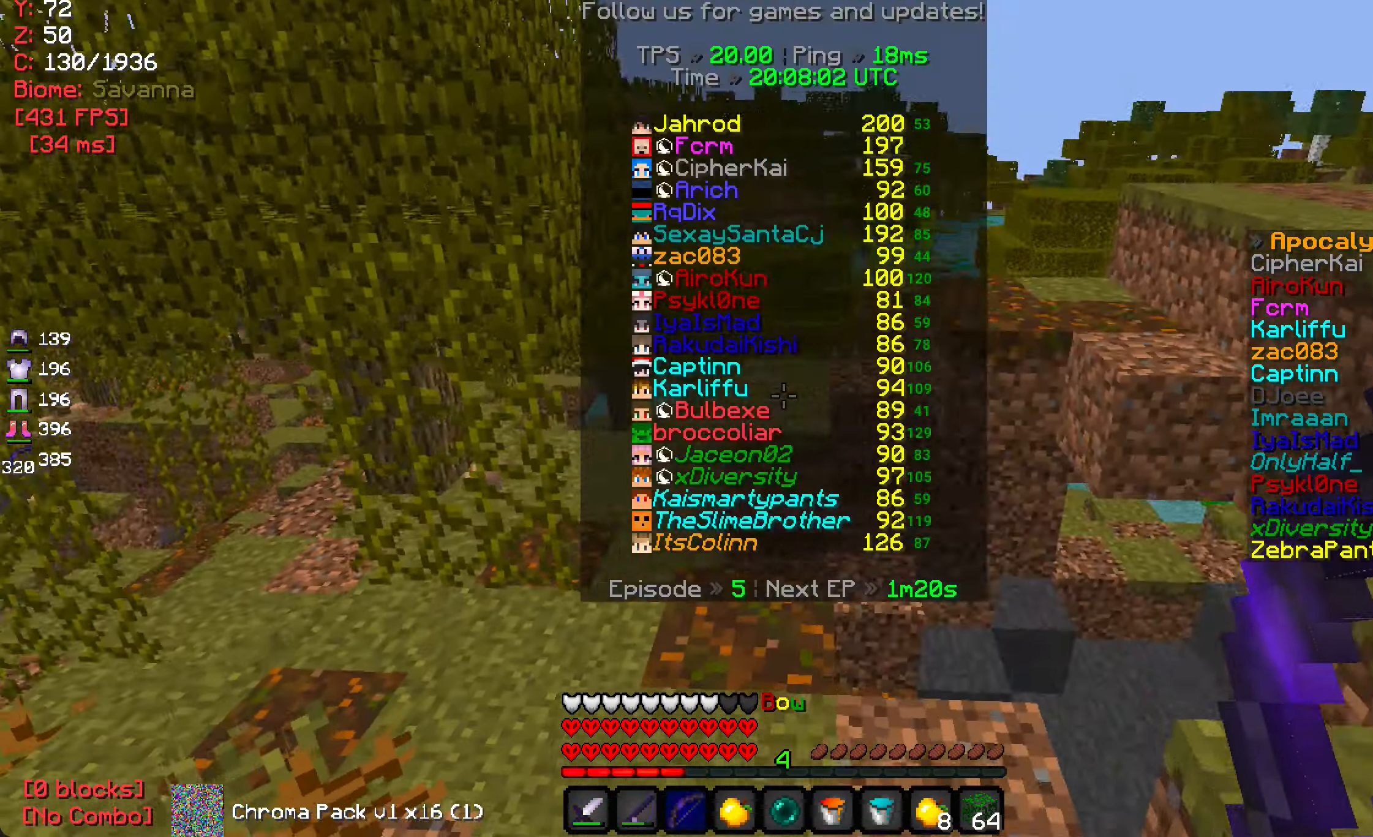
{"keys": ["w"], "mouse": [], "events": []}
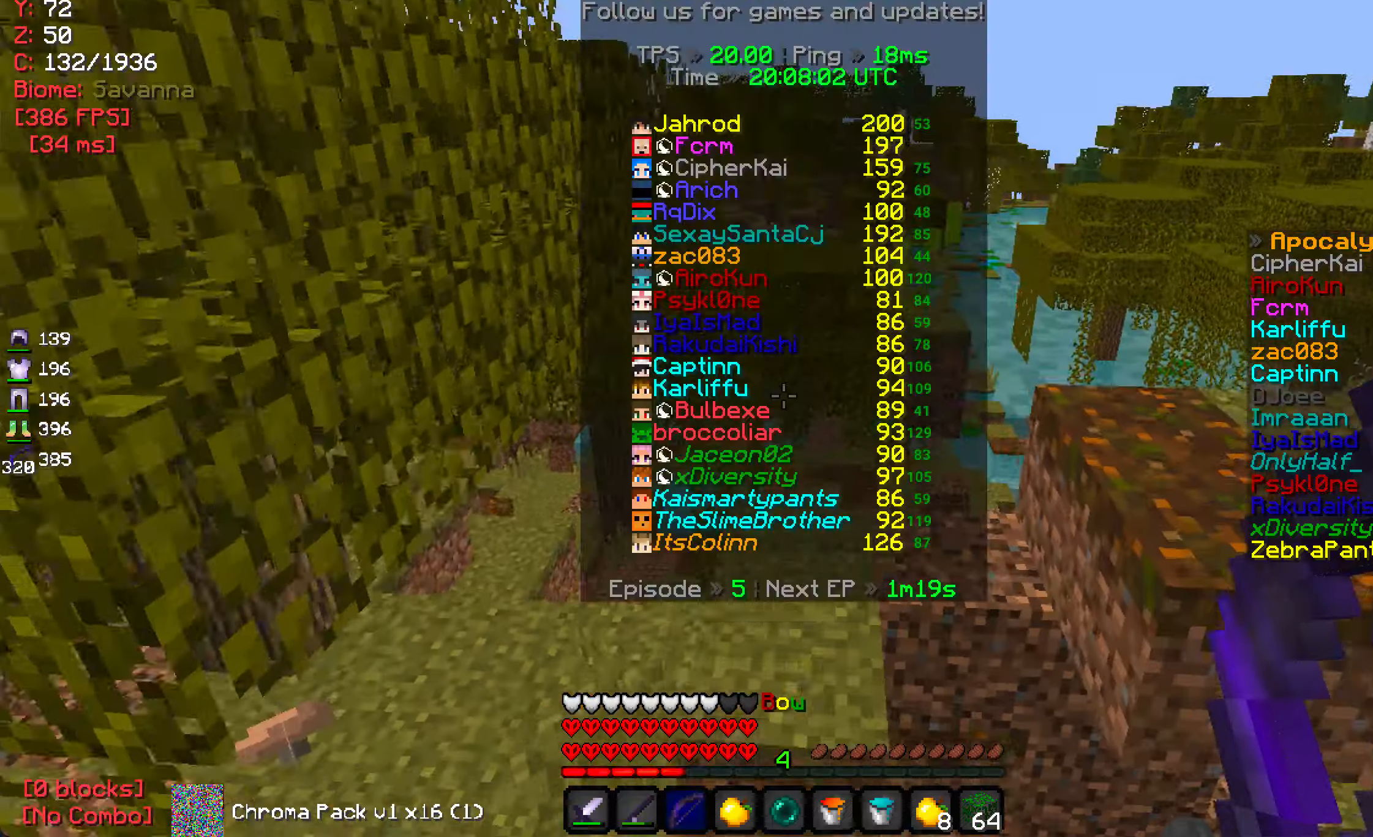
{"keys": ["d", "w"], "mouse": [], "events": [[350, "d", "down"]]}
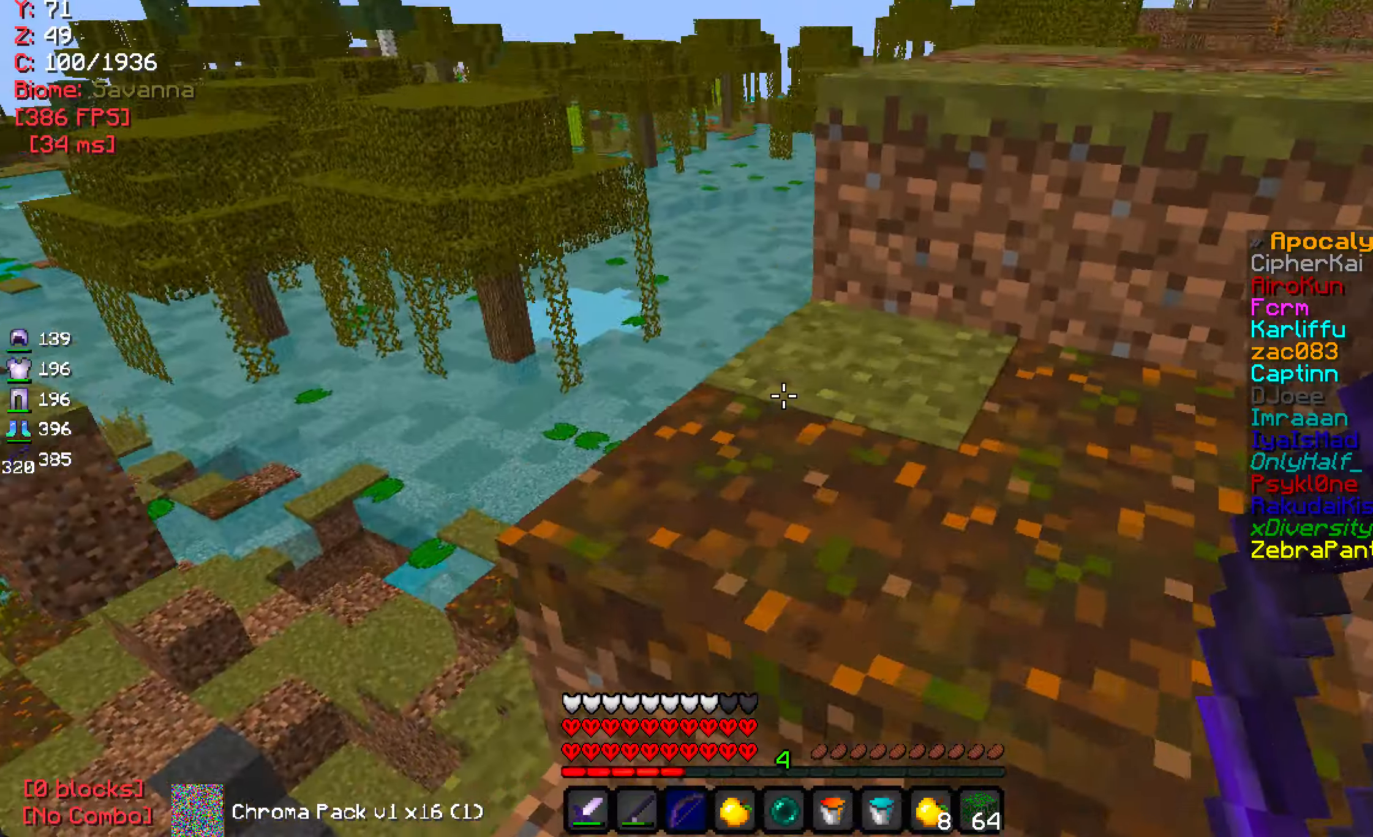
{"keys": ["w"], "mouse": ["left", "right"], "events": [[83, "w", "up"], [283, "w", "down"], [466, "mouse_left", "down"], [466, "mouse_right", "down"], [483, "d", "up"]]}
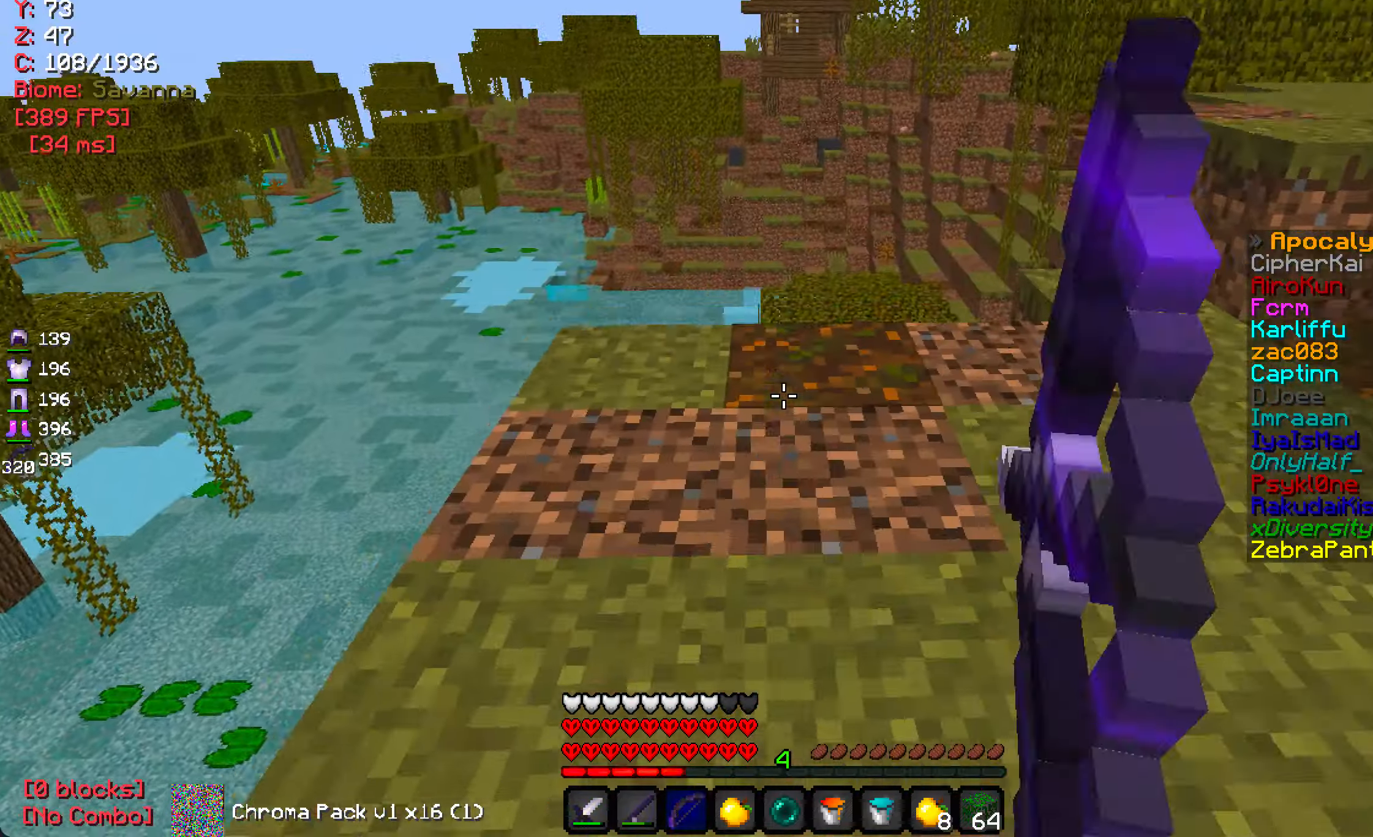
{"keys": ["w"], "mouse": ["left", "right"], "events": []}
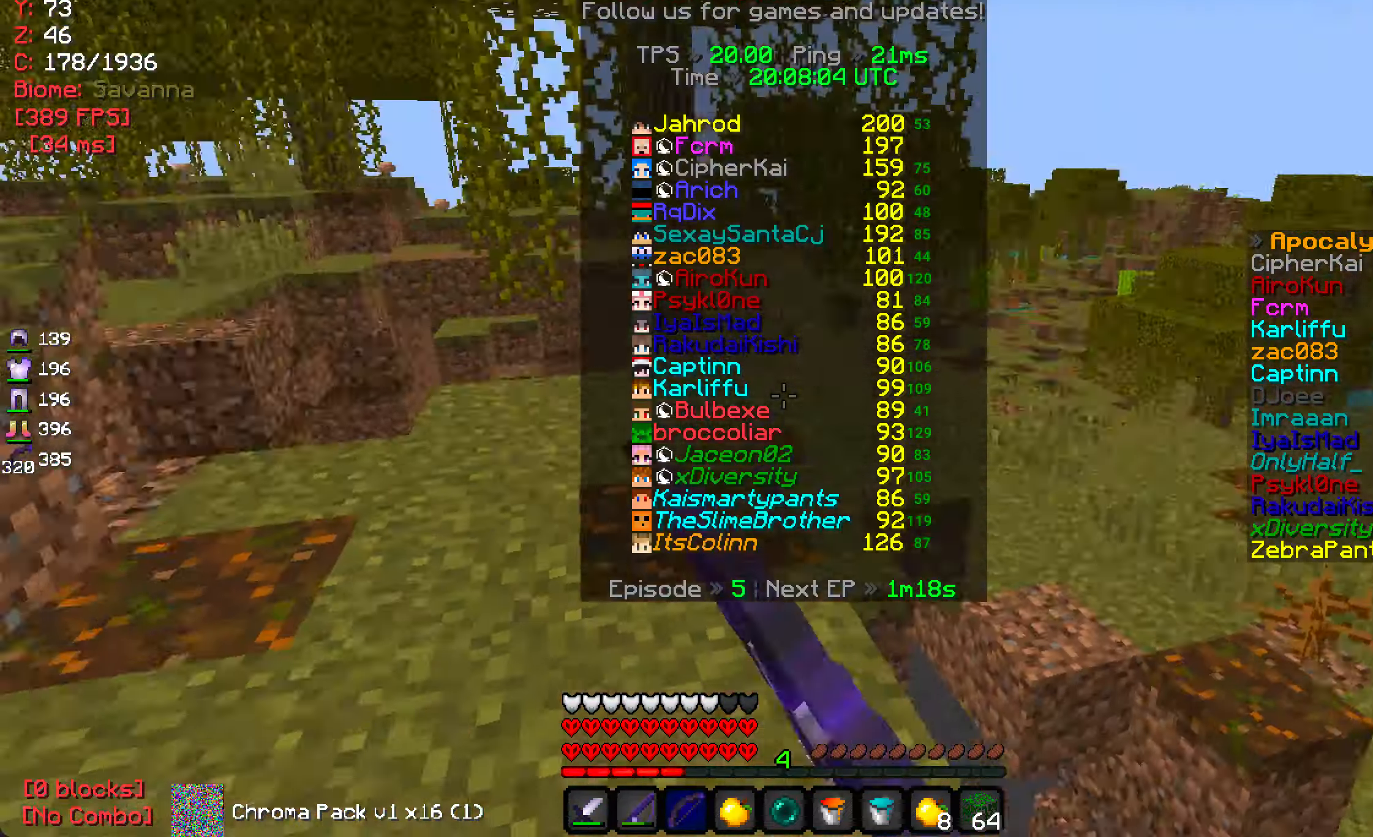
{"keys": [], "mouse": ["left", "right"], "events": [[233, "w", "up"]]}
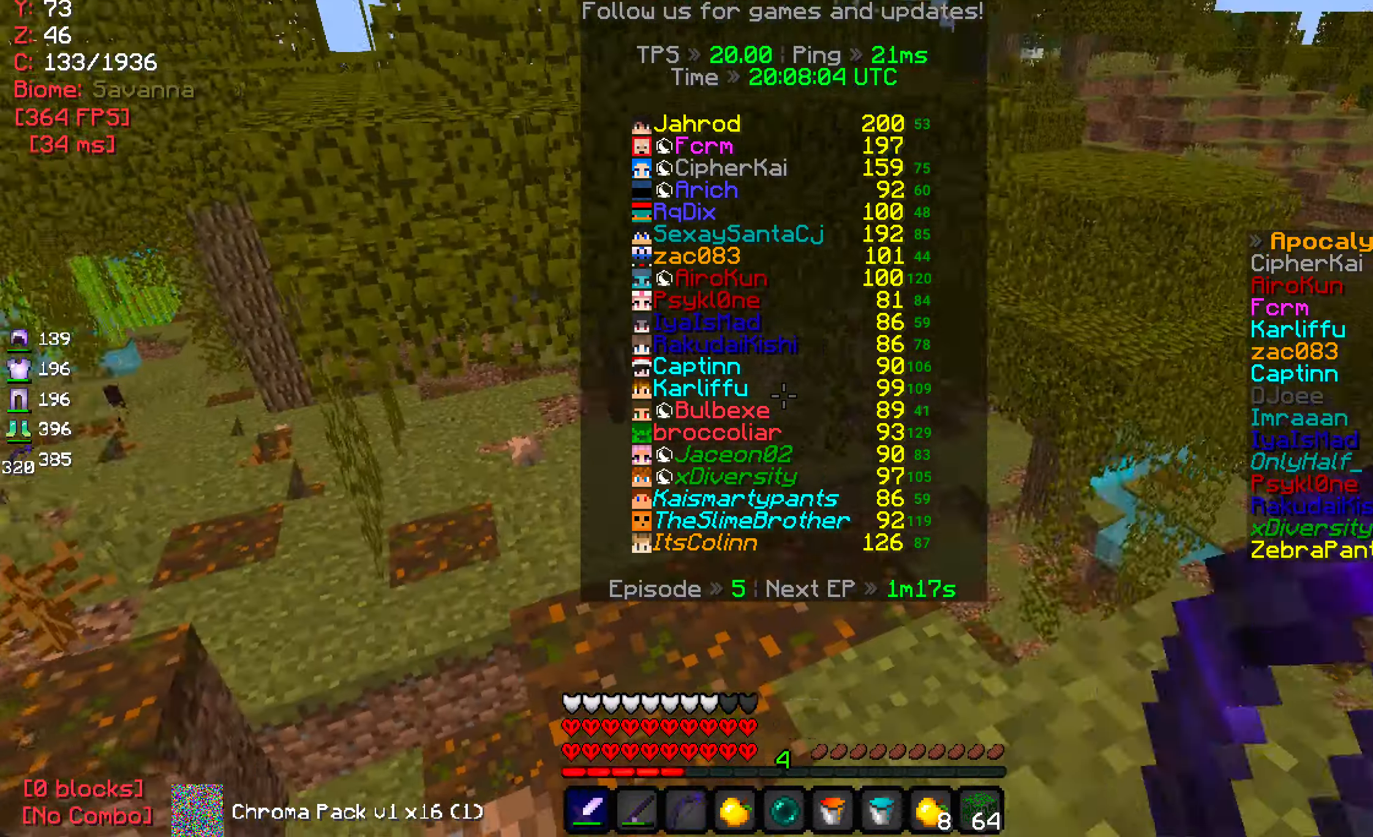
{"keys": ["w"], "mouse": [], "events": [[150, "w", "down"], [250, "mouse_left", "up"], [333, "mouse_right", "up"]]}
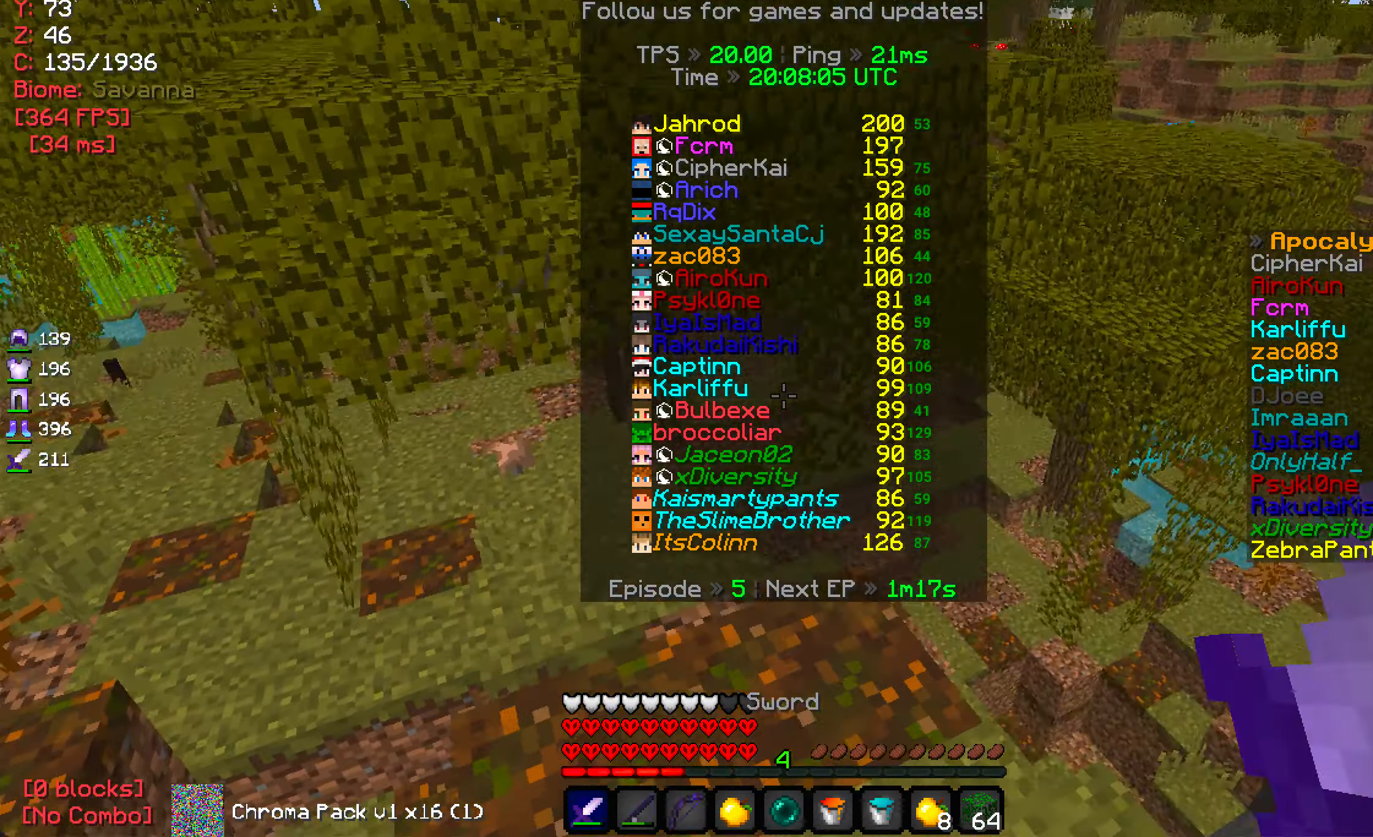
{"keys": ["w"], "mouse": [], "events": []}
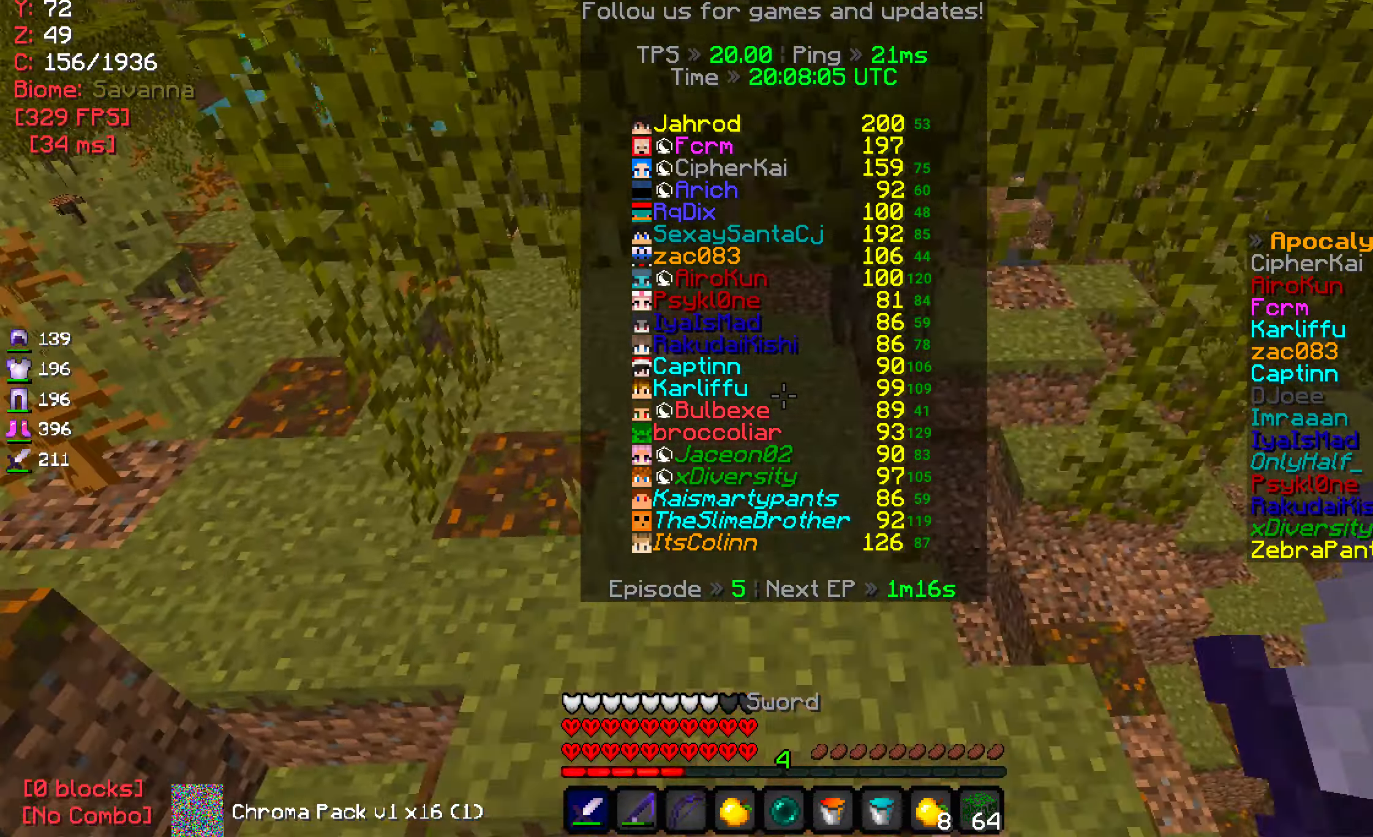
{"keys": ["w"], "mouse": [], "events": []}
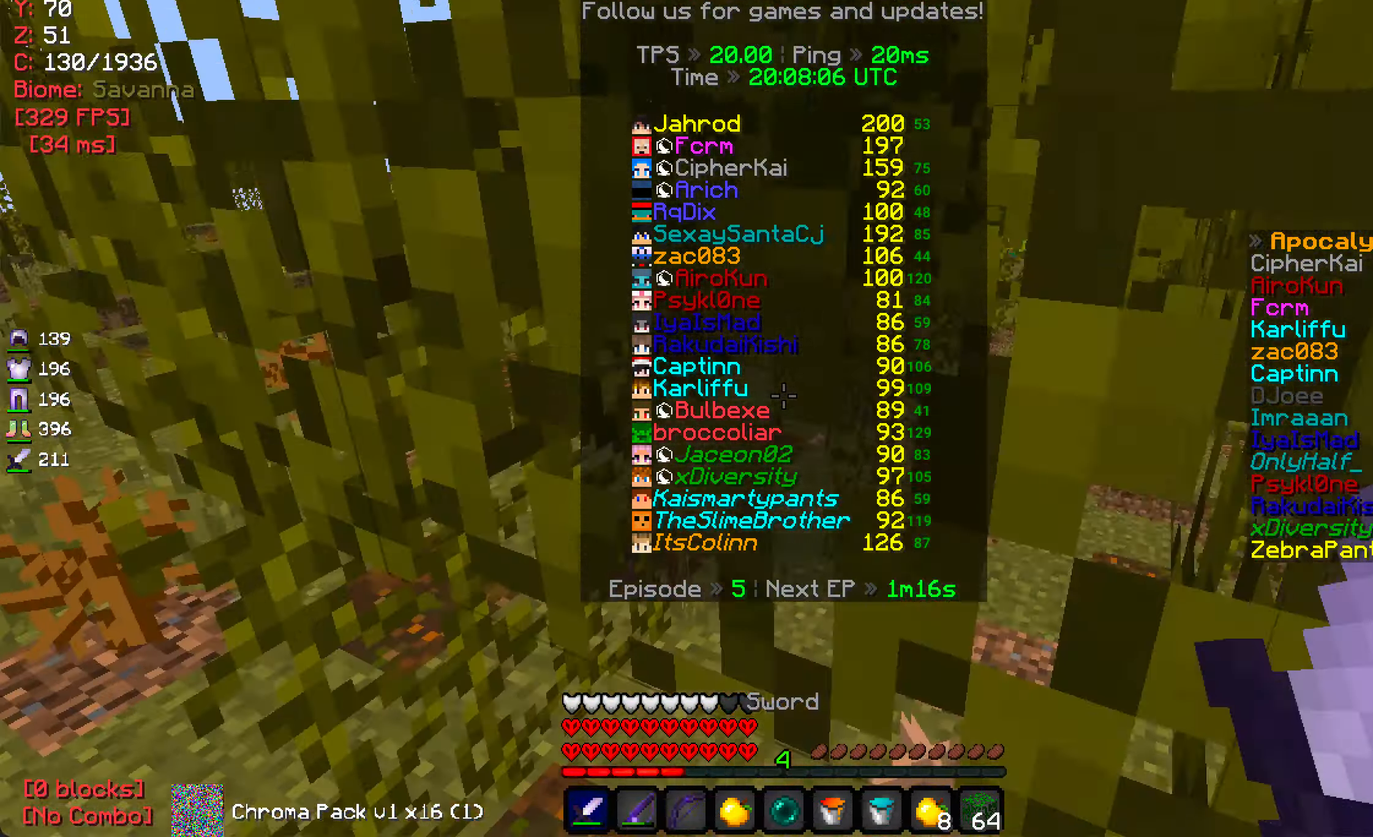
{"keys": ["w"], "mouse": [], "events": []}
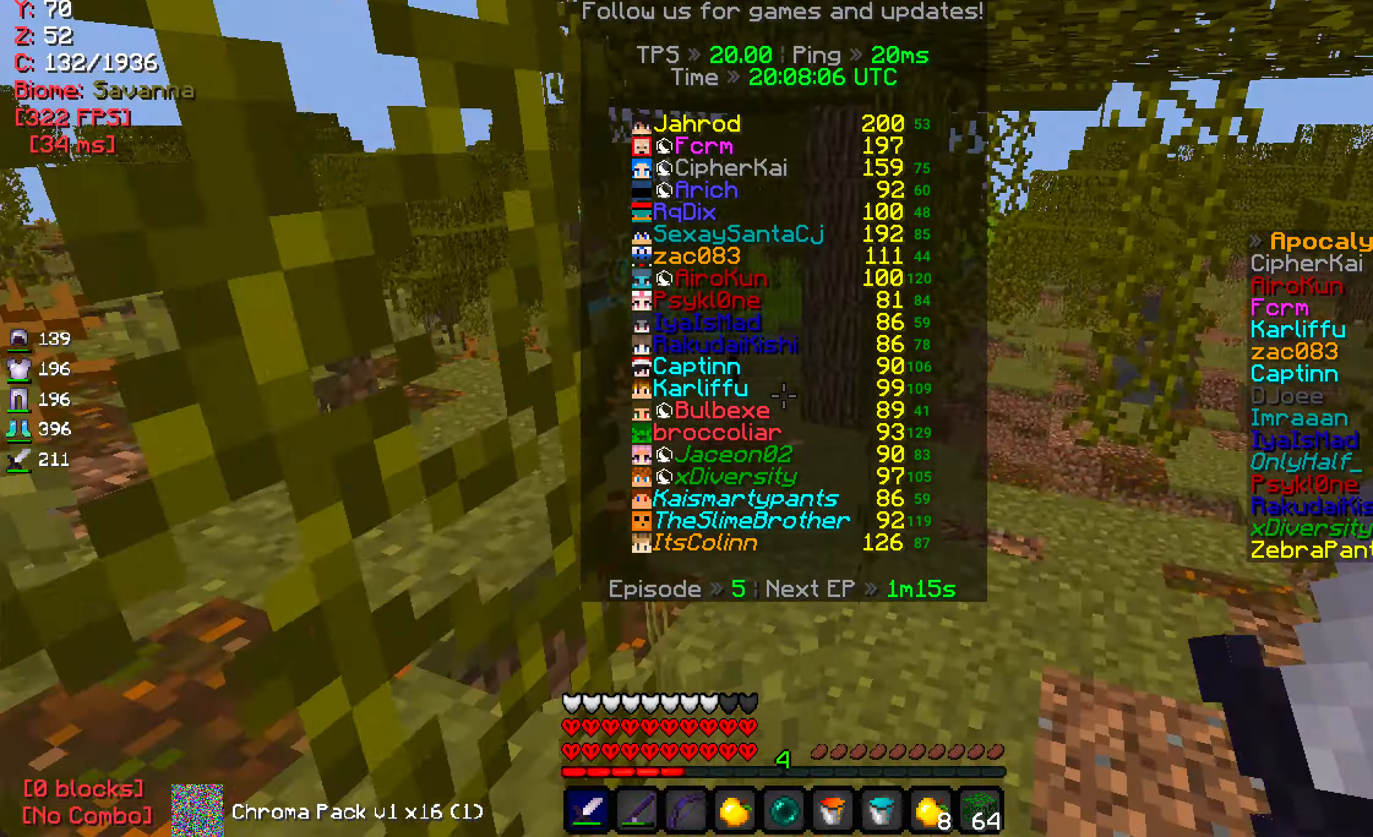
{"keys": ["w"], "mouse": [], "events": []}
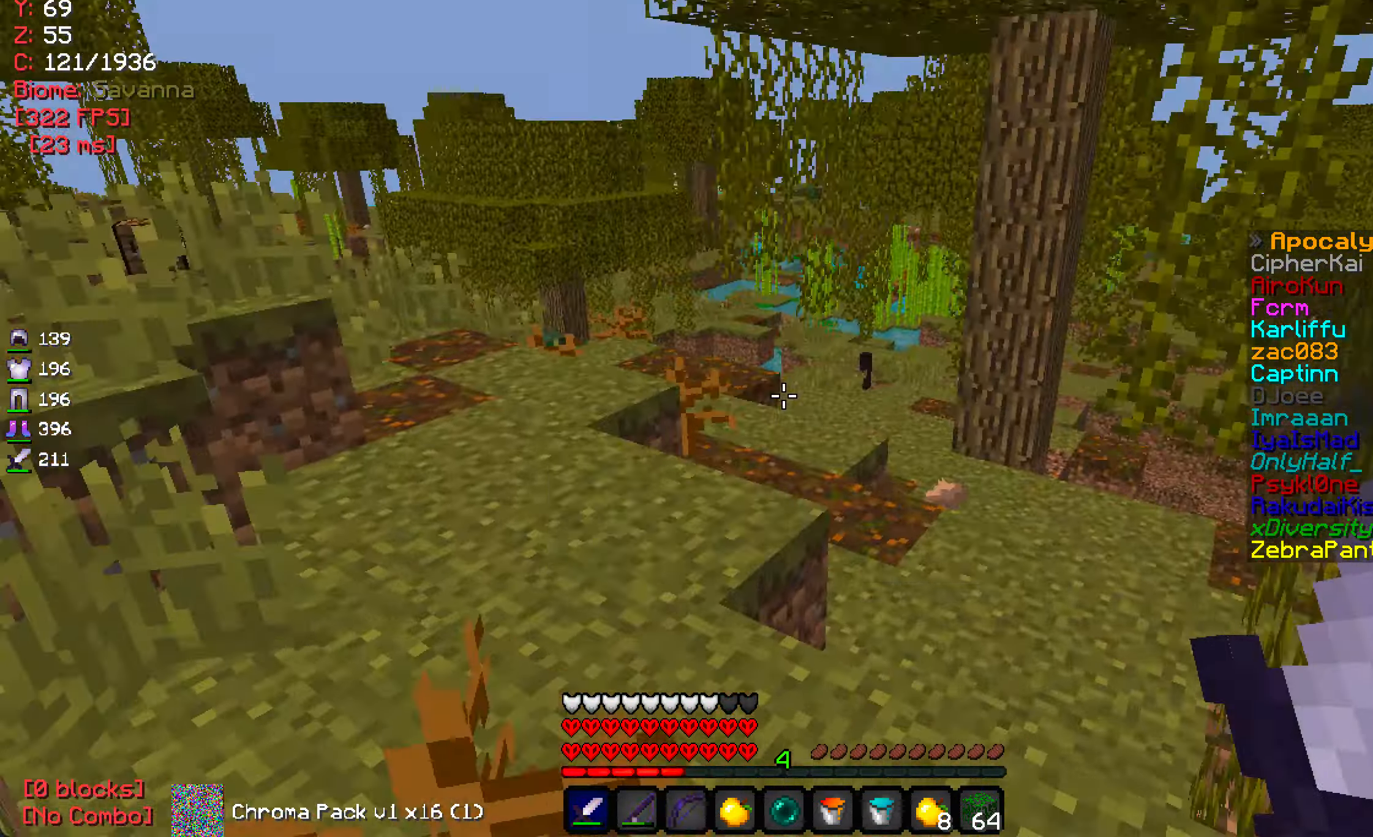
{"keys": ["w"], "mouse": [], "events": []}
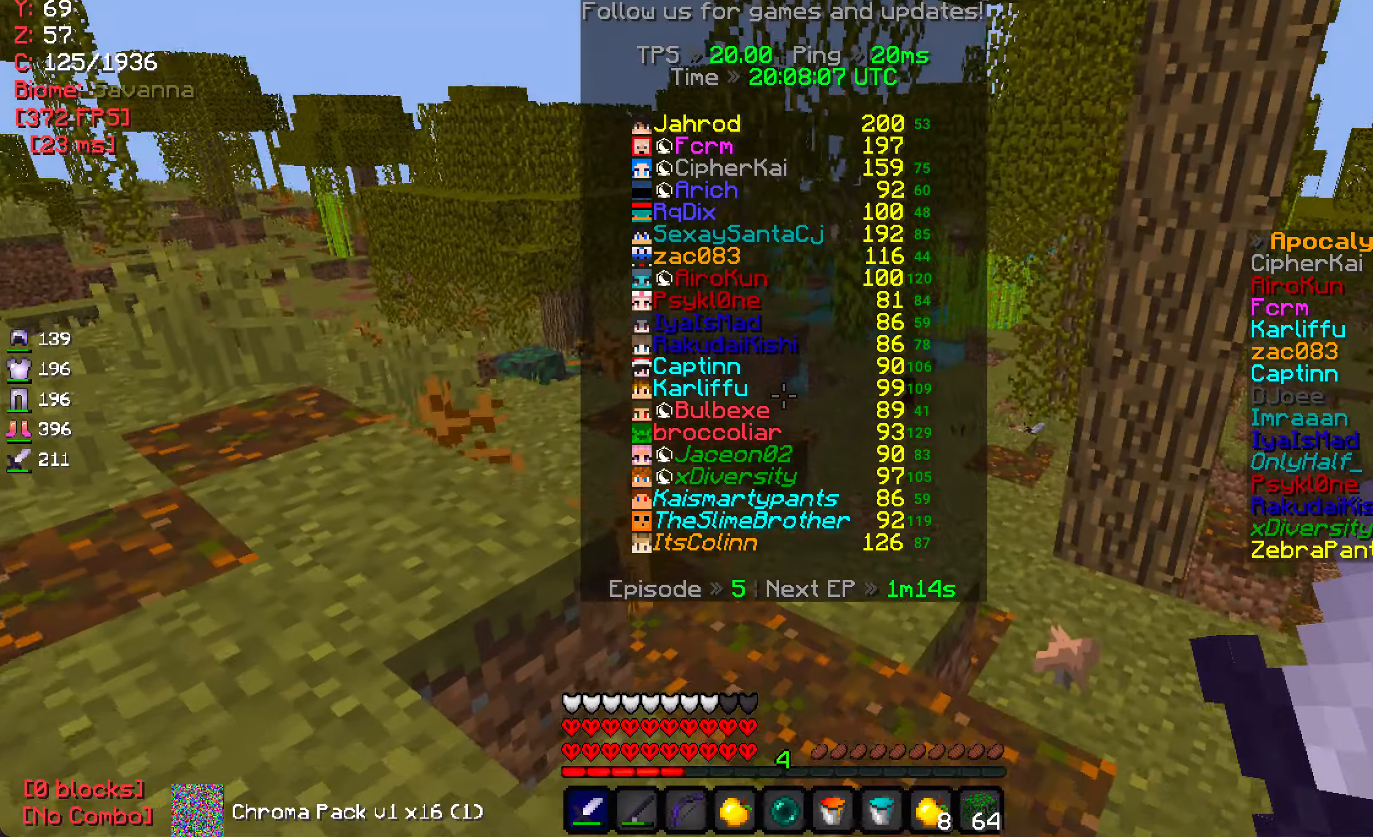
{"keys": ["w"], "mouse": [], "events": []}
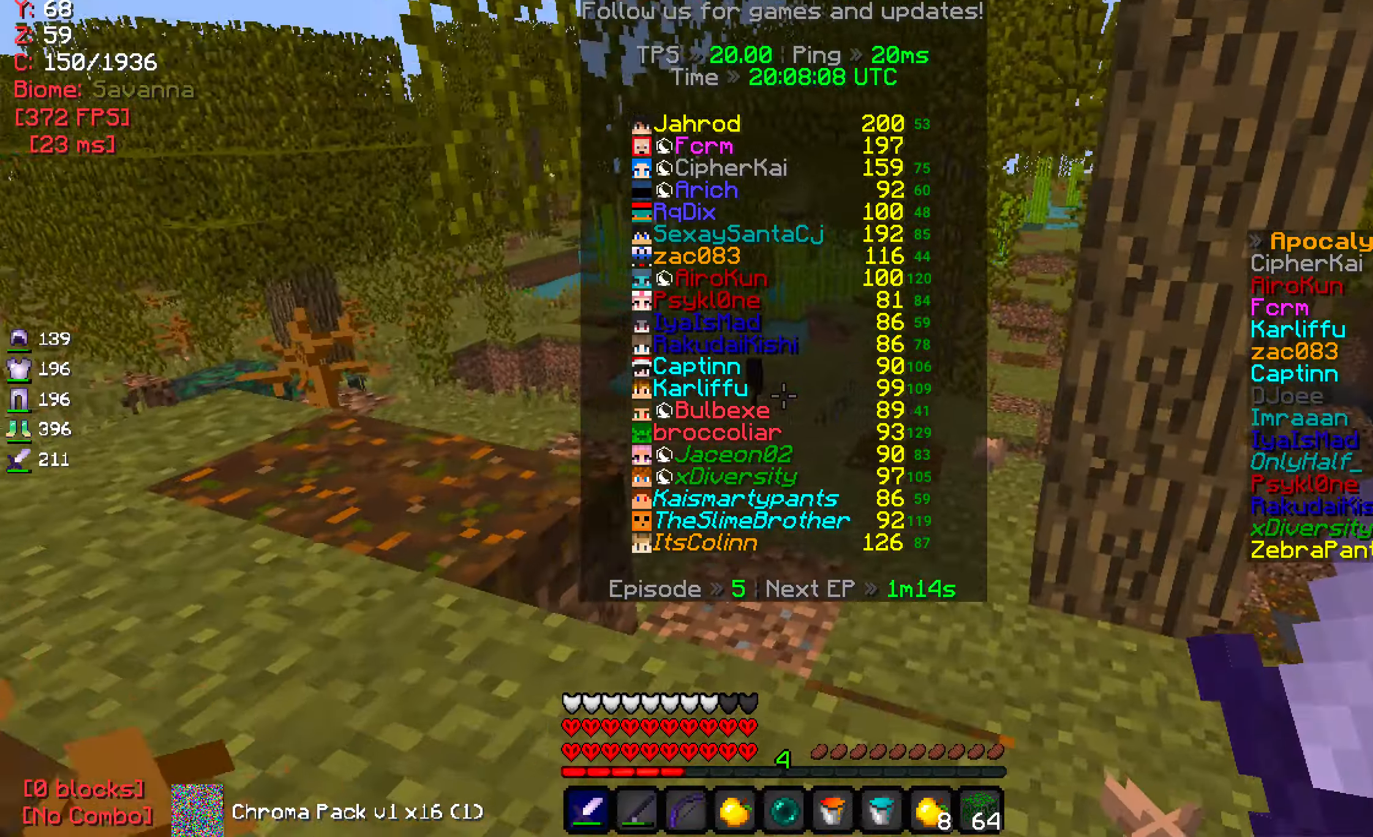
{"keys": ["w"], "mouse": [], "events": []}
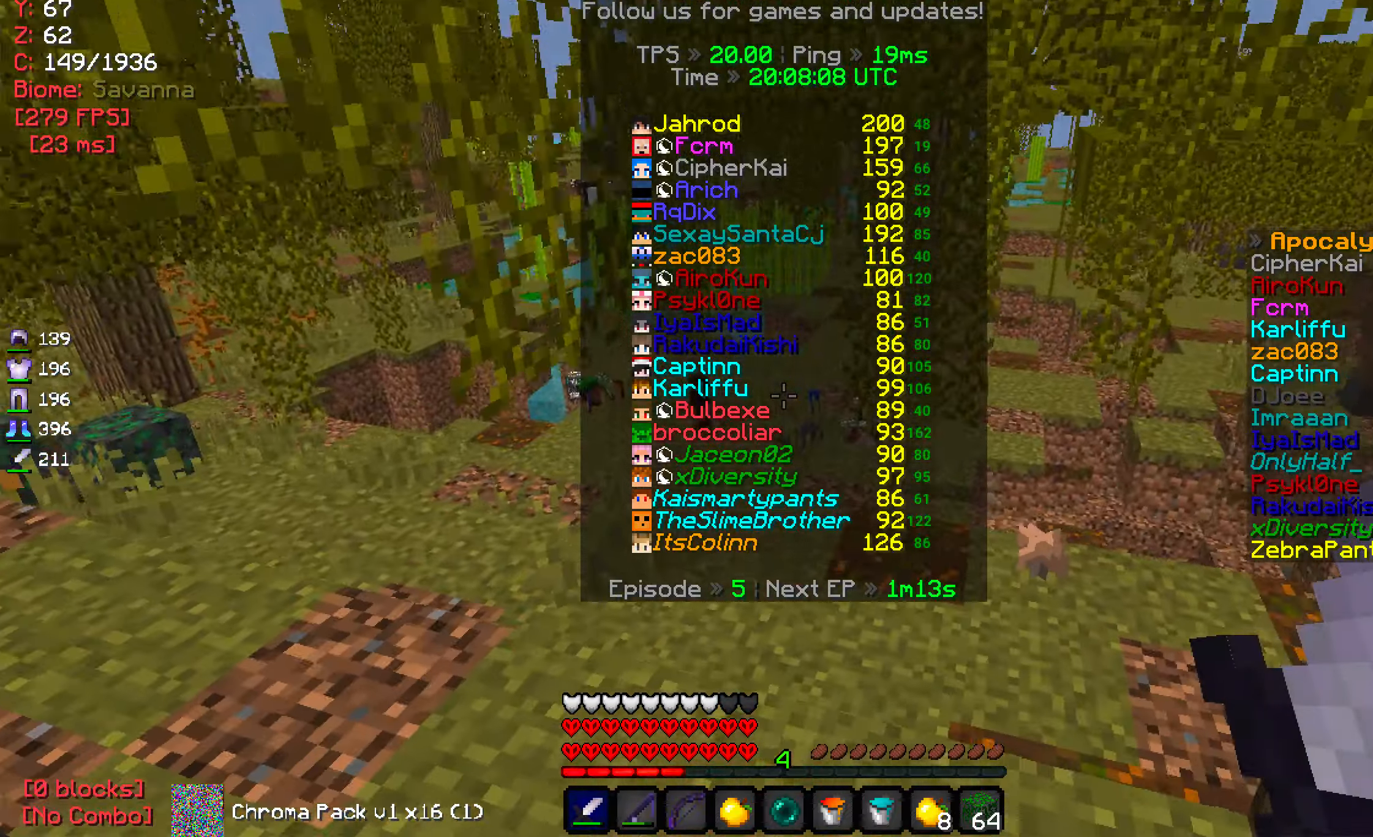
{"keys": ["w"], "mouse": [], "events": []}
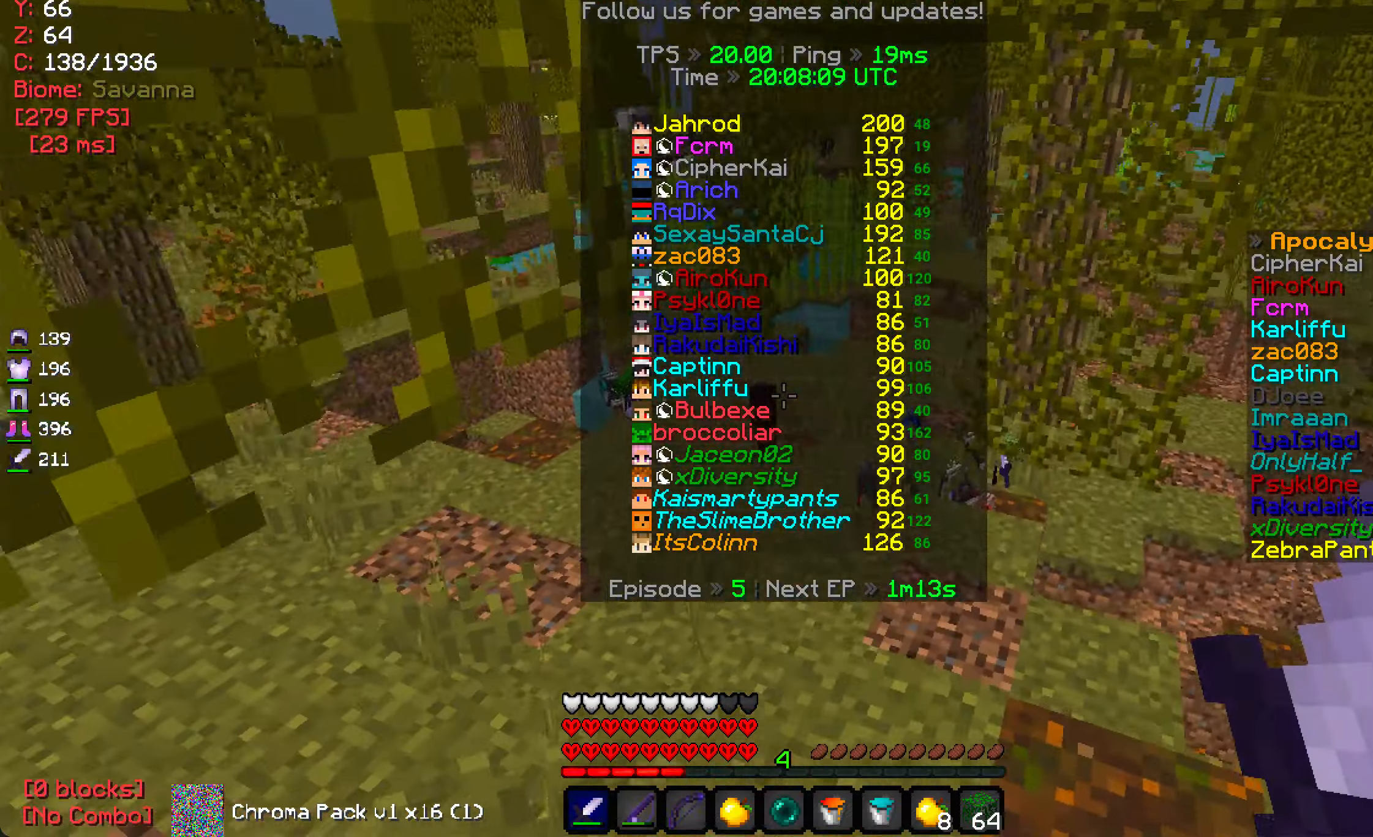
{"keys": ["w"], "mouse": [], "events": []}
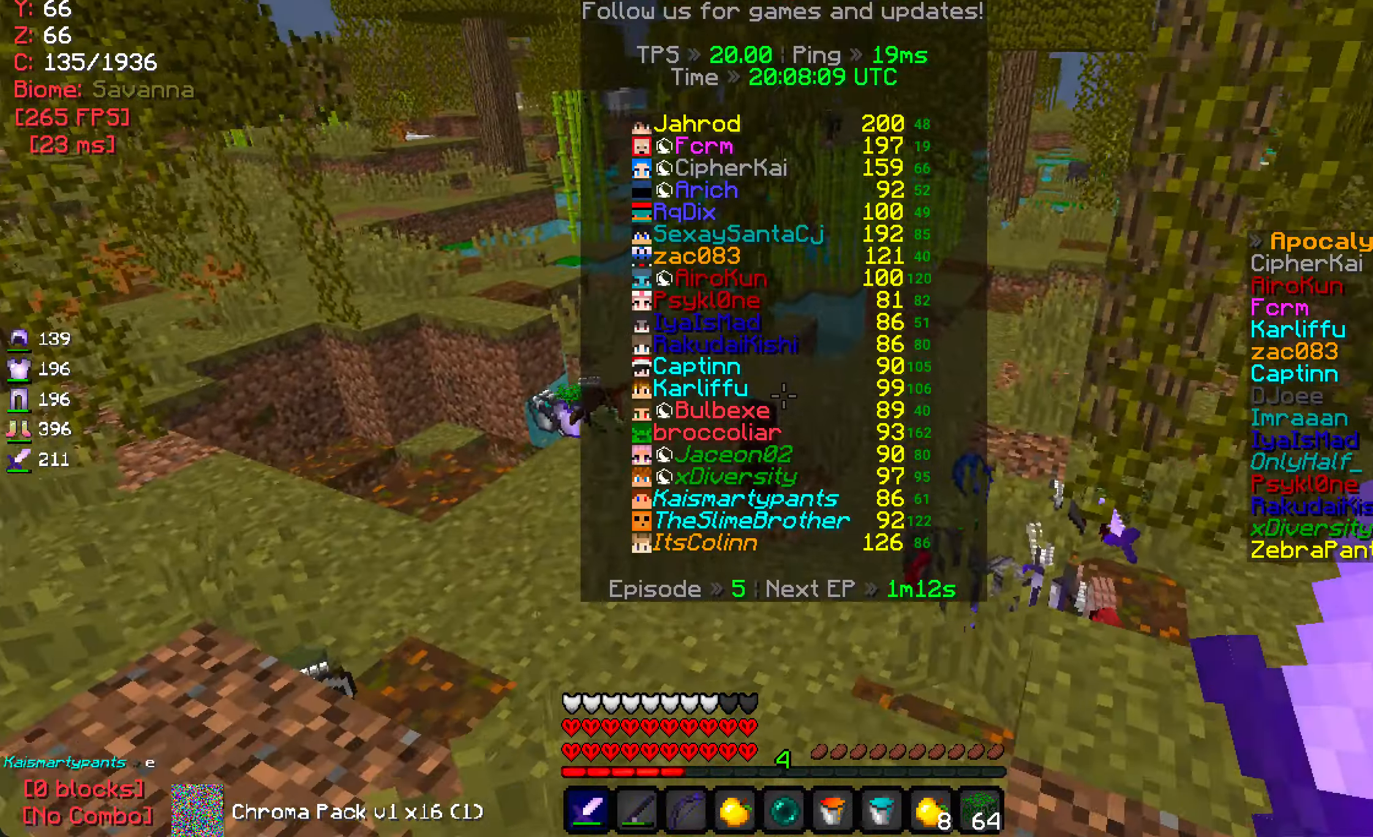
{"keys": ["w"], "mouse": [], "events": []}
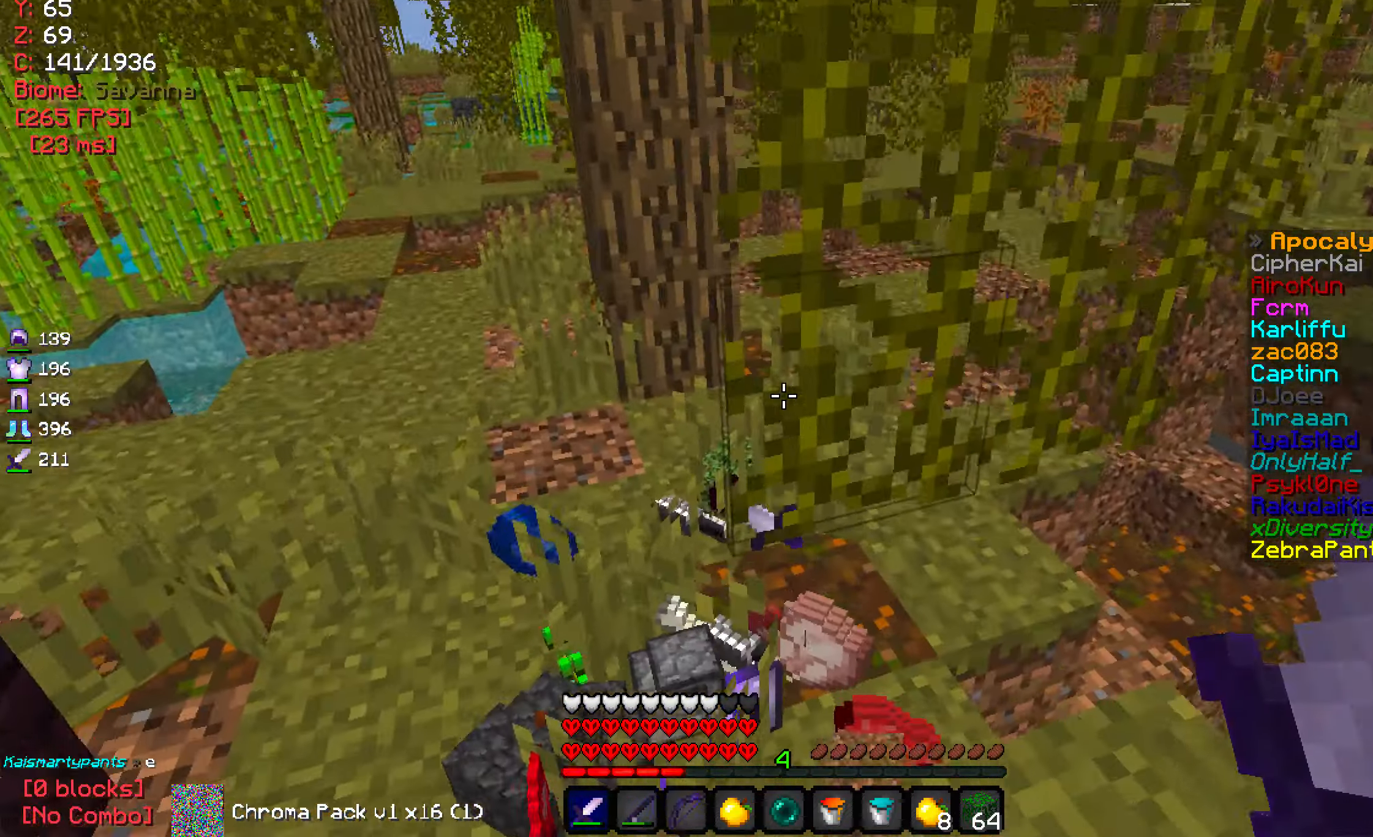
{"keys": [], "mouse": [], "events": [[67, "w", "up"]]}
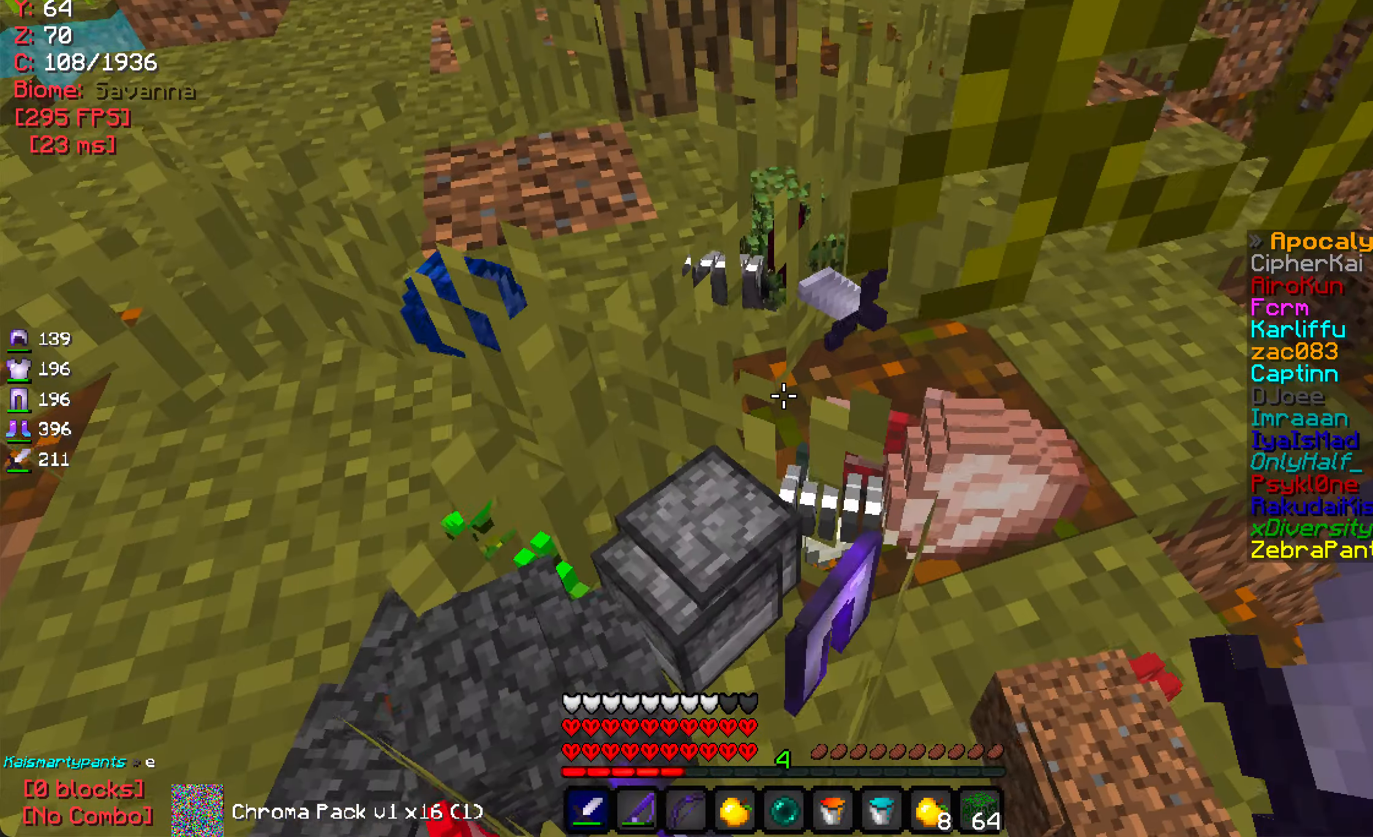
{"keys": ["w"], "mouse": [], "events": [[117, "a", "down"], [367, "a", "up"], [383, "w", "down"]]}
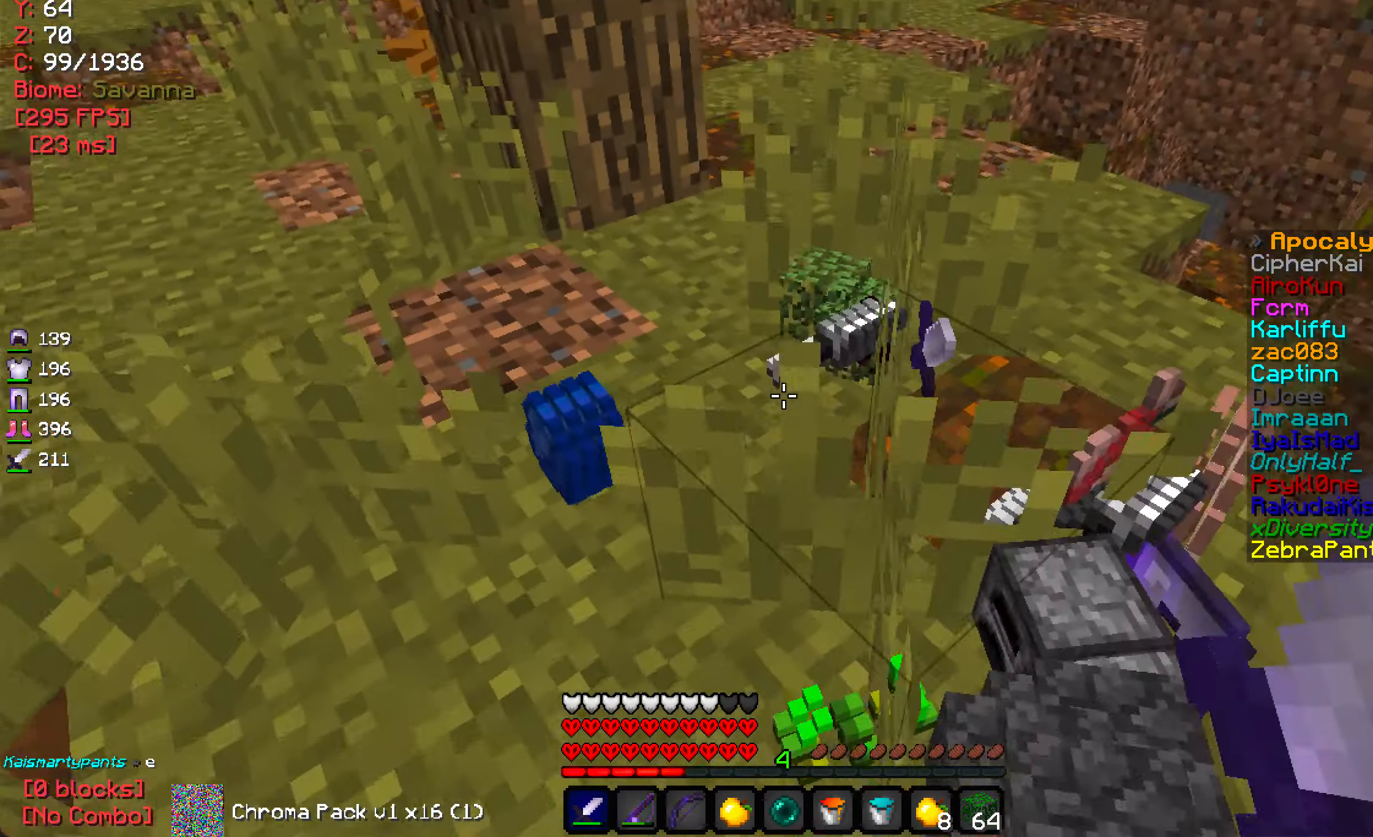
{"keys": ["w"], "mouse": [], "events": []}
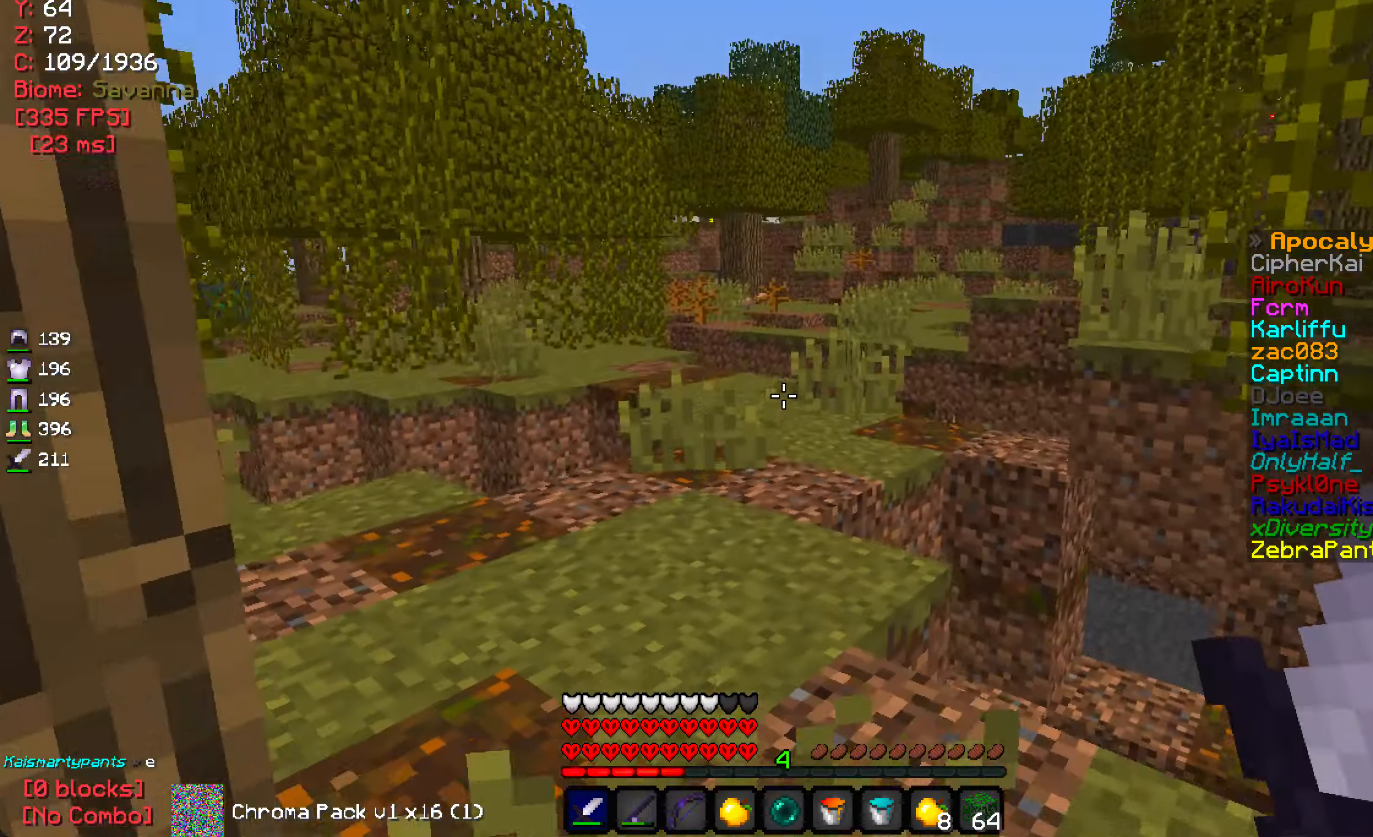
{"keys": [], "mouse": [], "events": [[17, "w", "up"]]}
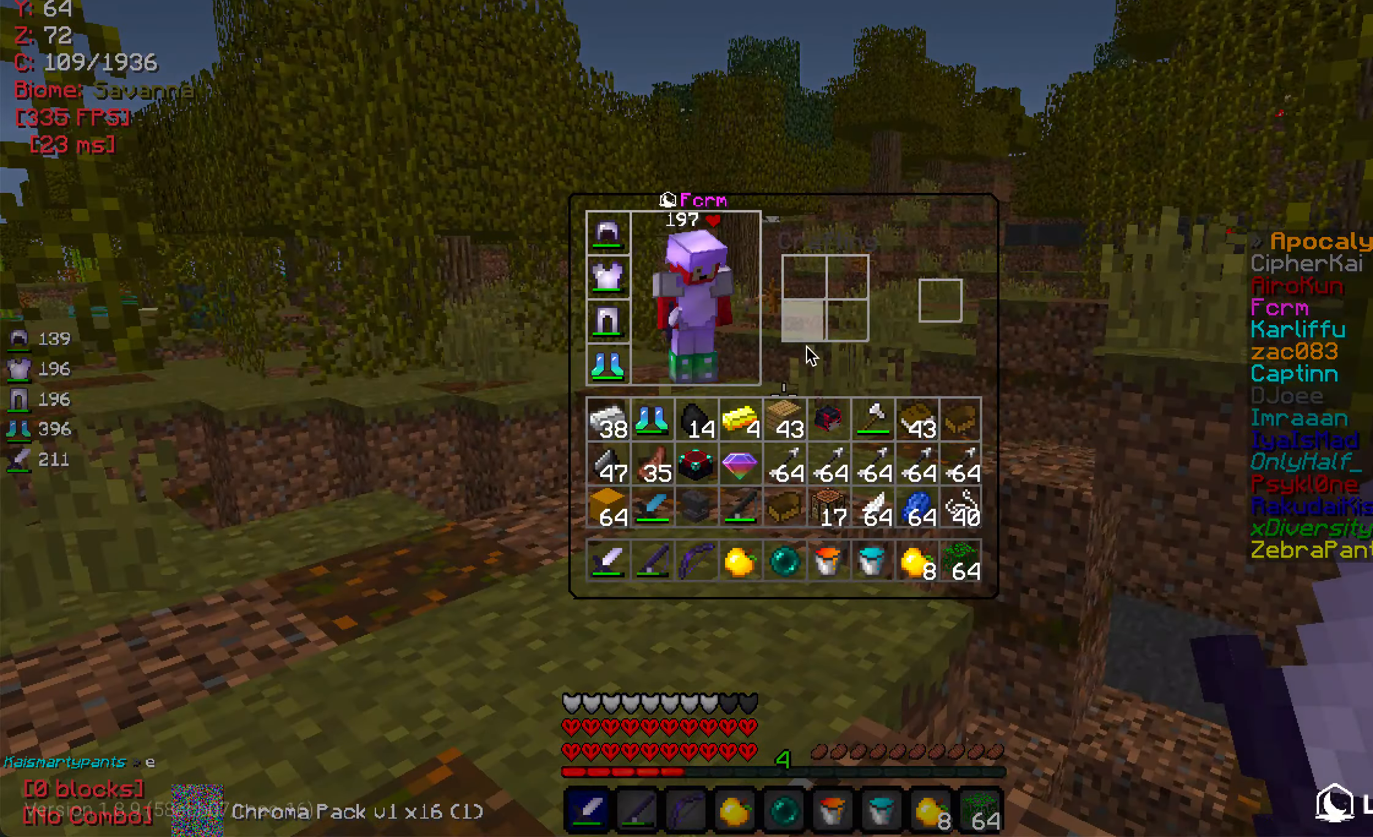
{"keys": [], "mouse": [], "events": []}
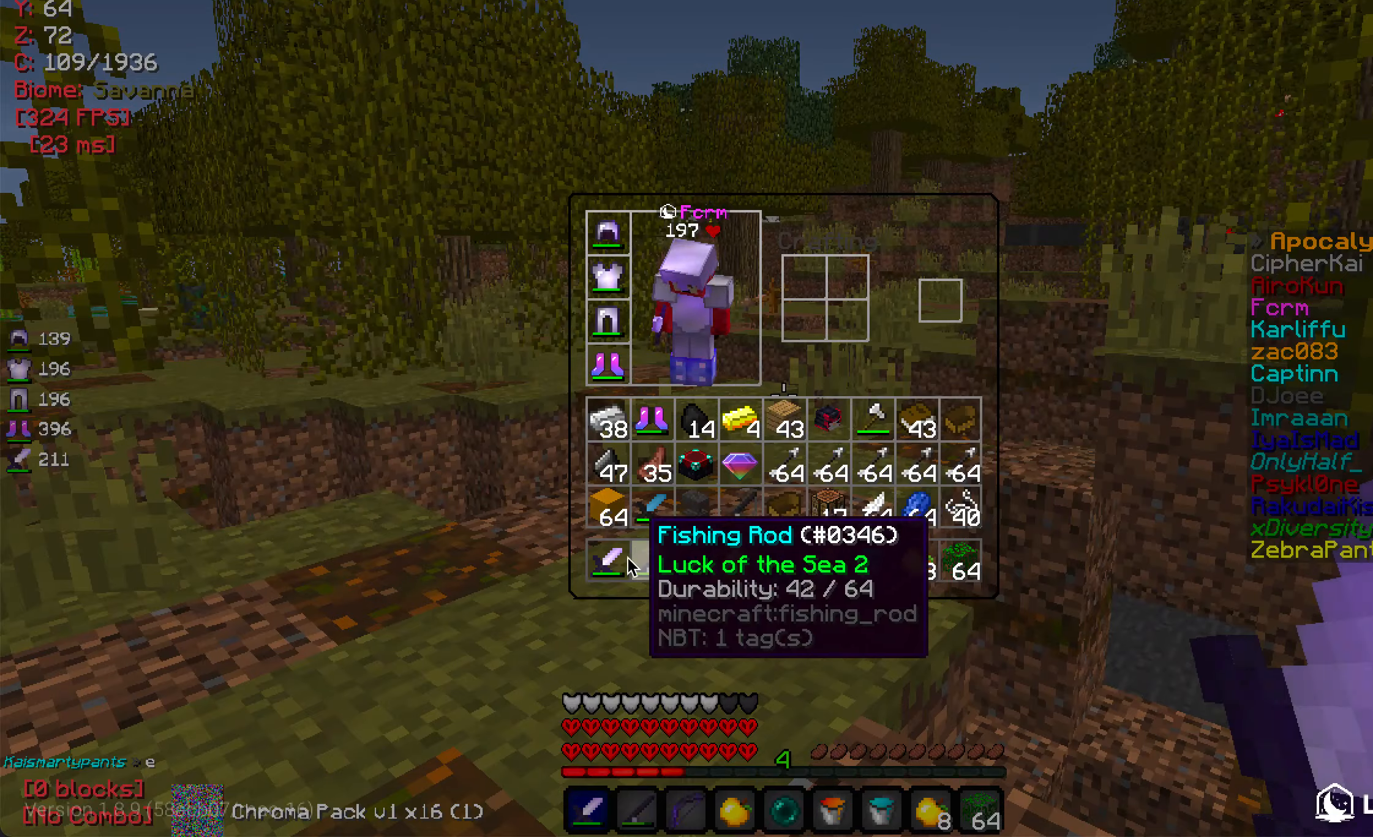
{"keys": [], "mouse": [], "events": []}
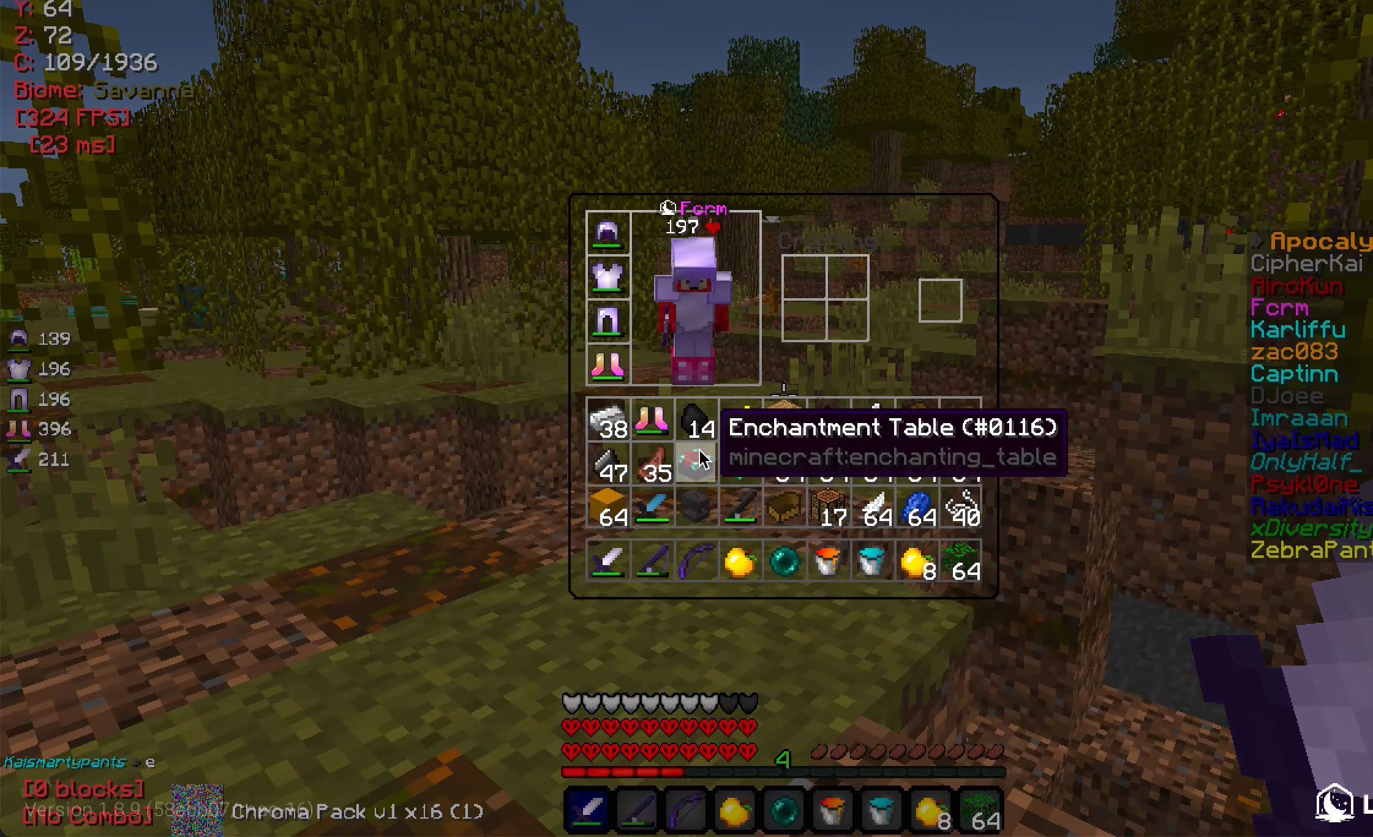
{"keys": [], "mouse": [], "events": []}
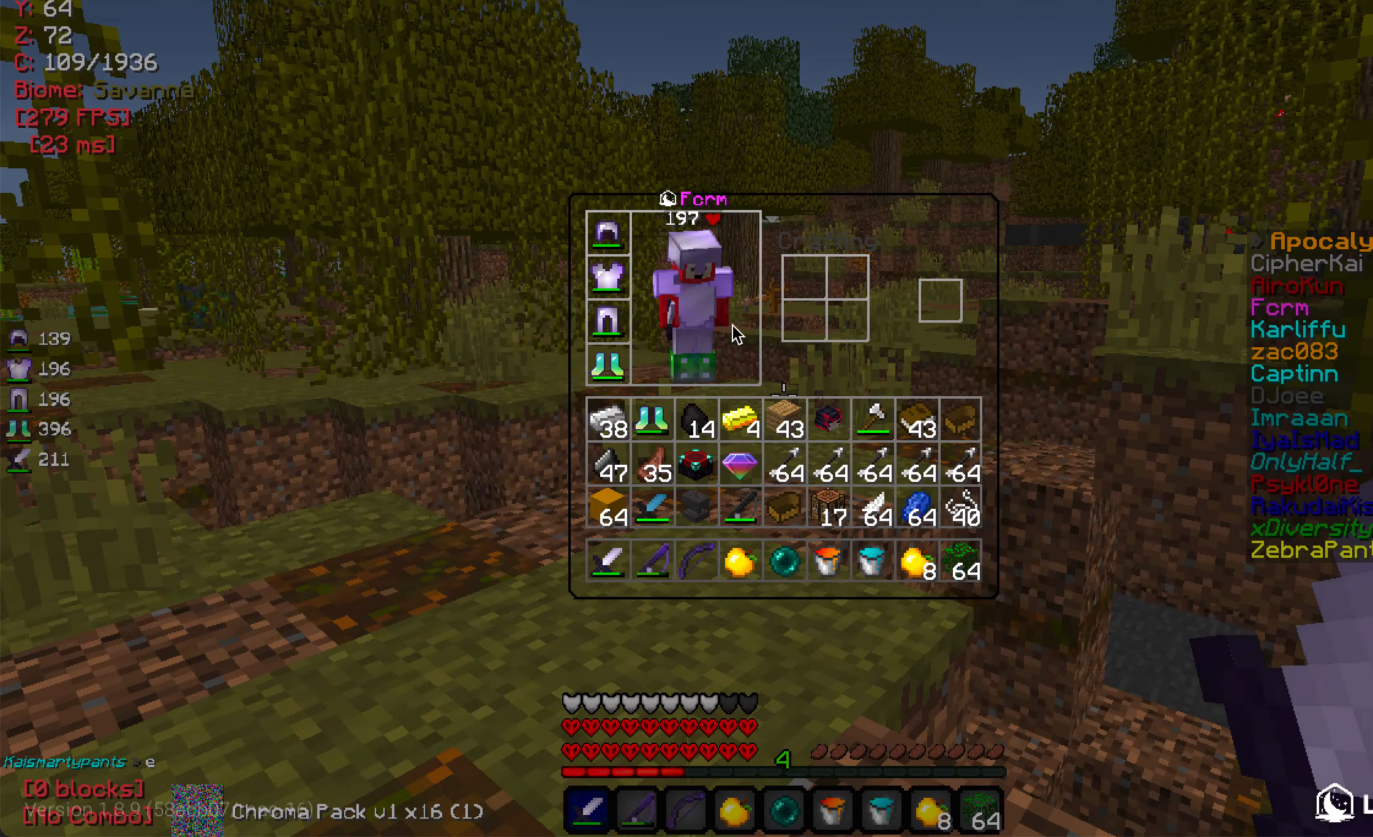
{"keys": [], "mouse": [], "events": []}
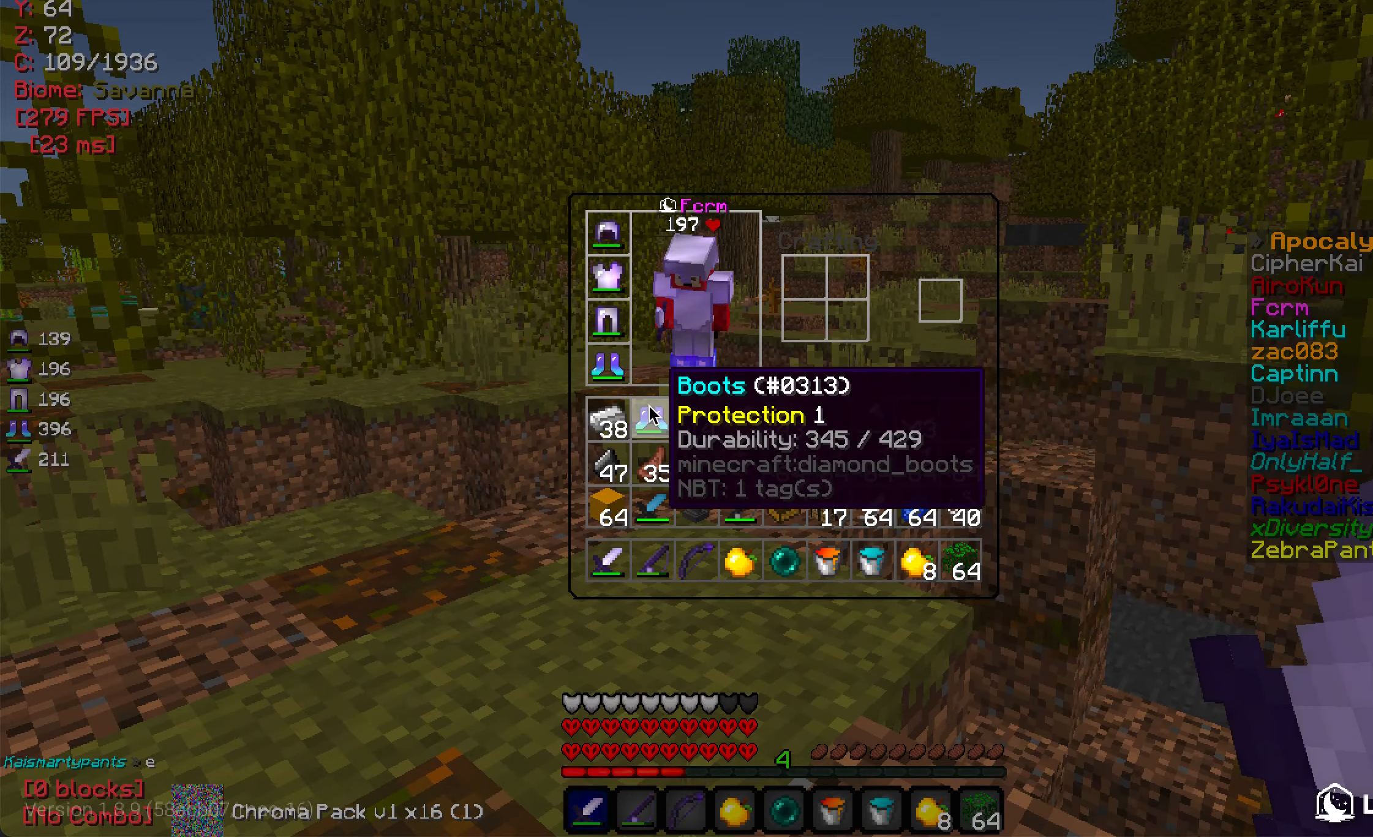
{"keys": [], "mouse": [], "events": []}